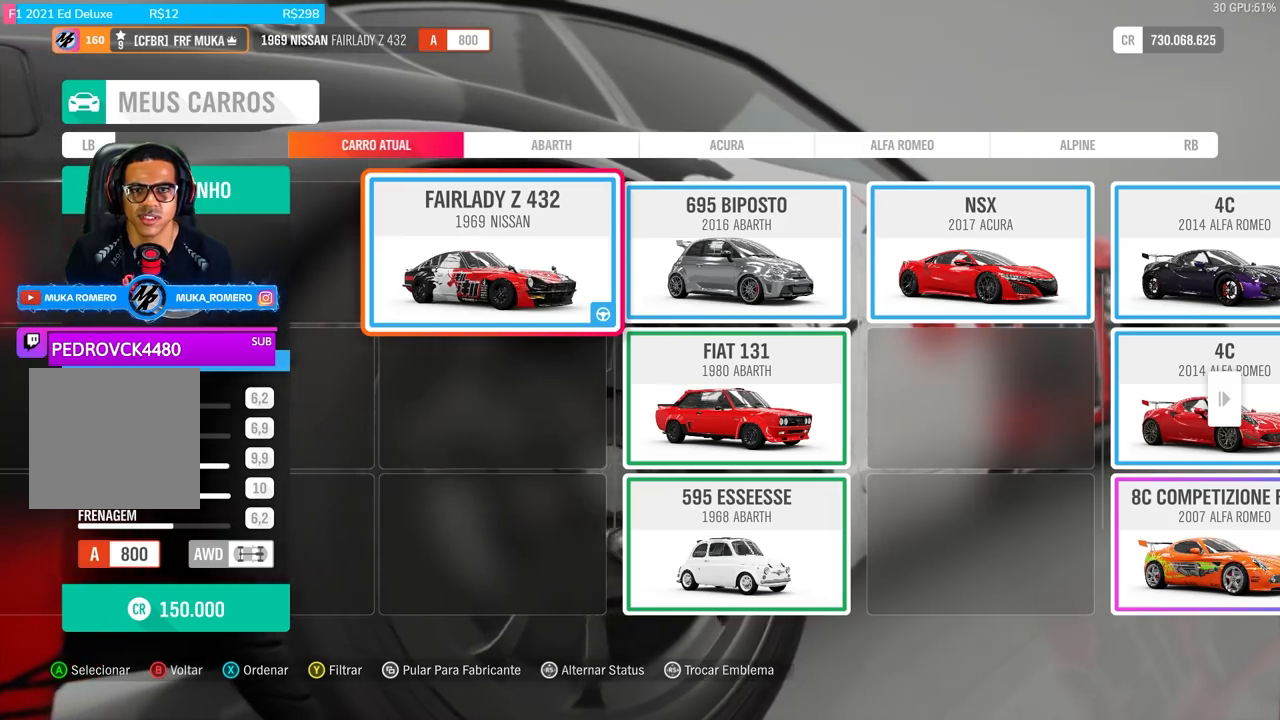
Gameplay with a controller (Xbox layout); each line is a JSON object with the inputs held at the frame after it. "events" lists button and stick changes between this image and that frame as [ms after this image, input, new state], when the widget could be followed in between.
{"buttons": [], "left_stick": "center", "right_stick": "center", "events": []}
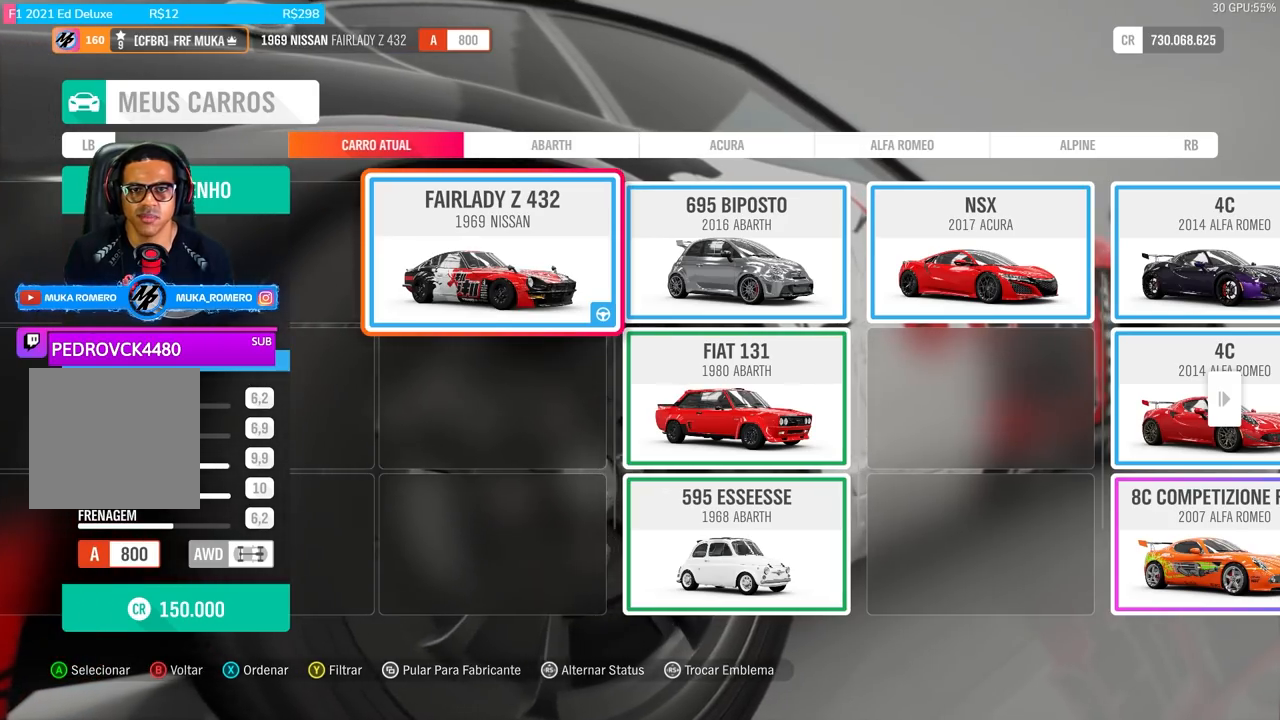
{"buttons": [], "left_stick": "center", "right_stick": "center", "events": []}
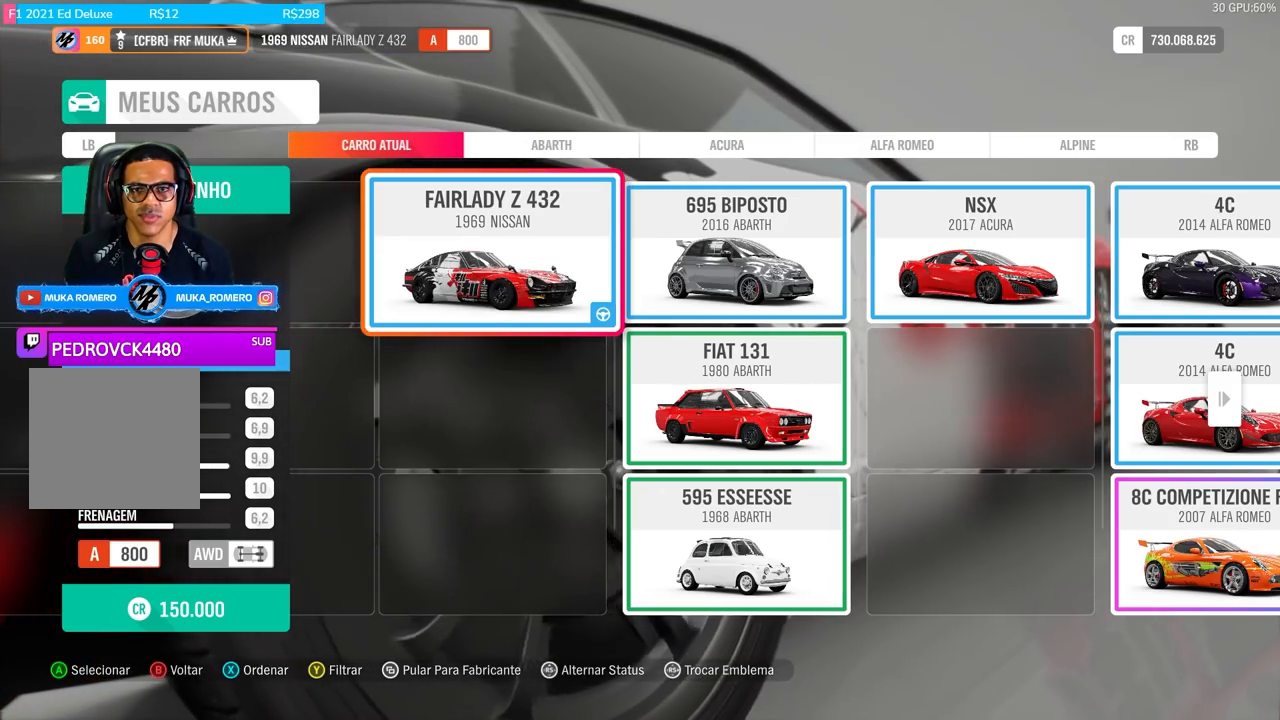
{"buttons": ["B"], "left_stick": "center", "right_stick": "center", "events": [[467, "B", "down"]]}
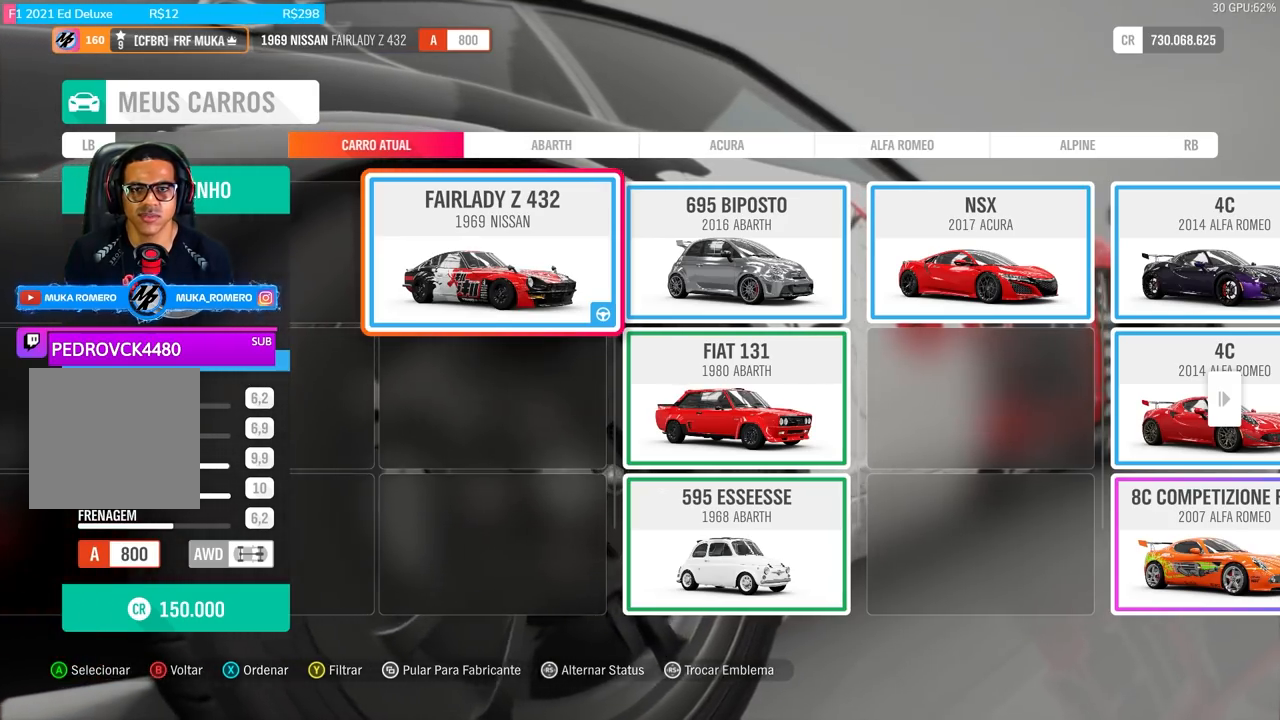
{"buttons": [], "left_stick": "center", "right_stick": "center", "events": [[167, "B", "up"]]}
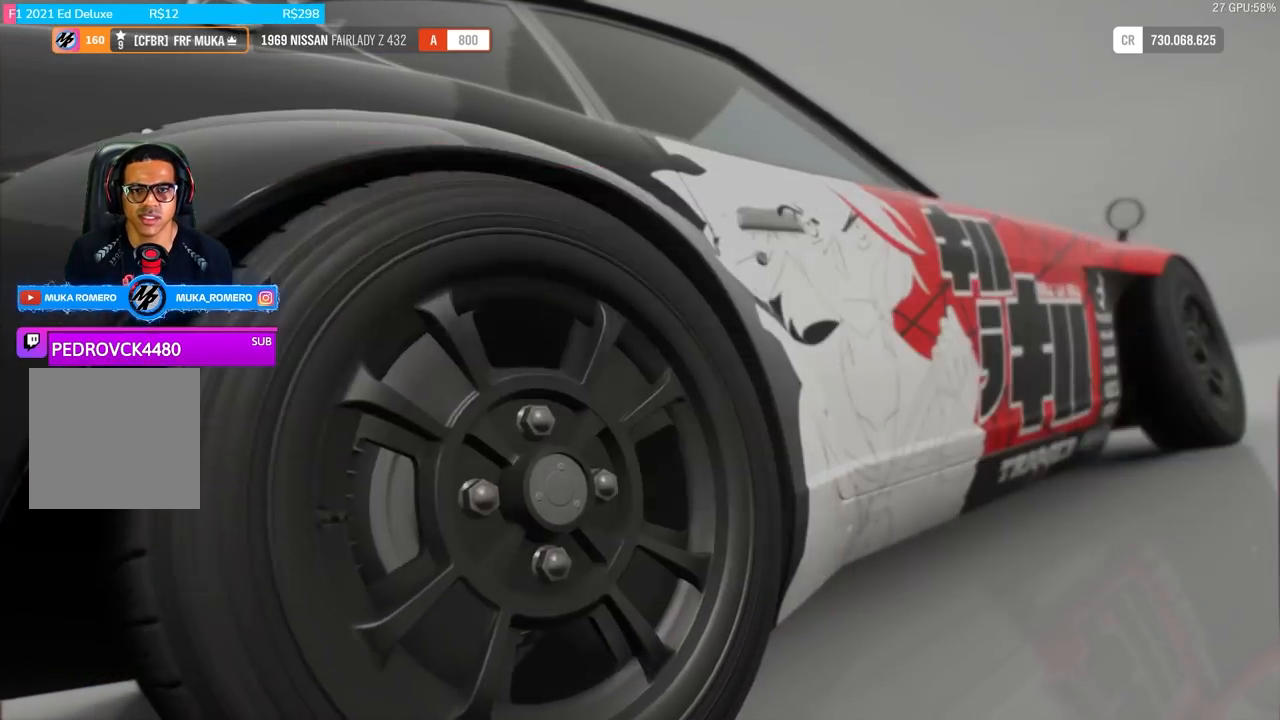
{"buttons": ["R2"], "left_stick": "center", "right_stick": "center", "events": [[33, "R2", "down"]]}
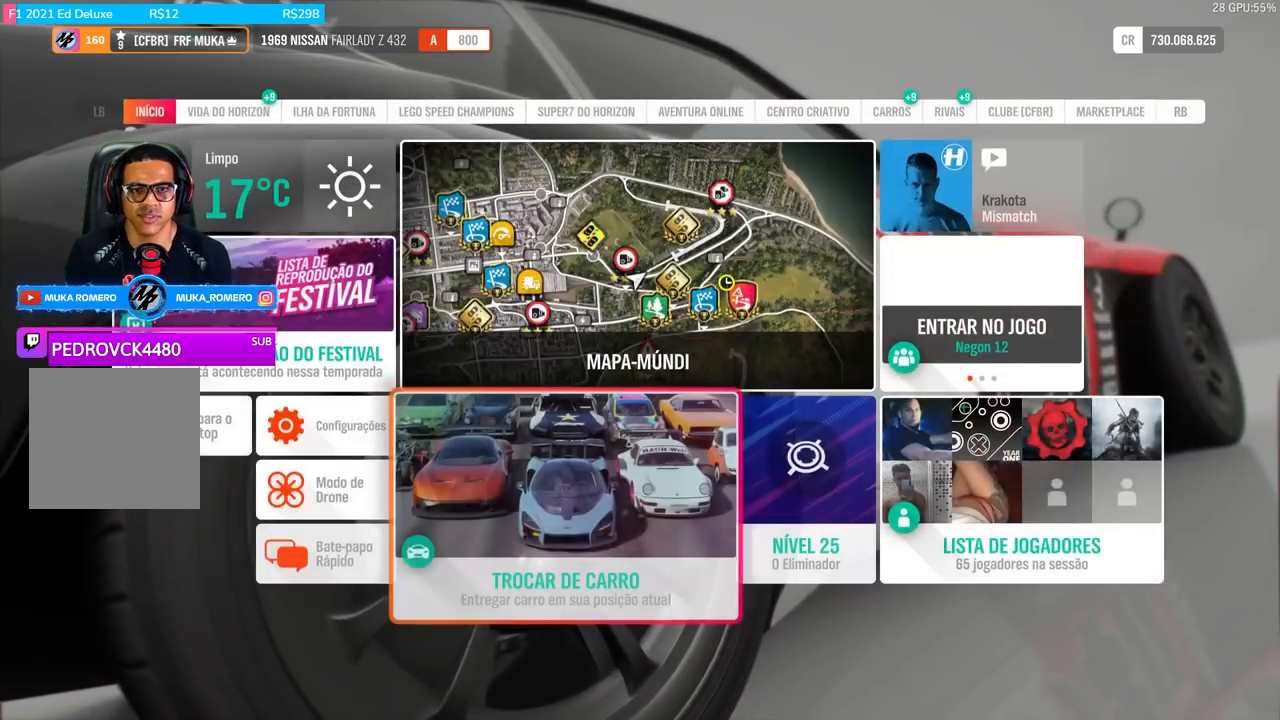
{"buttons": [], "left_stick": "center", "right_stick": "center", "events": [[167, "R2", "up"]]}
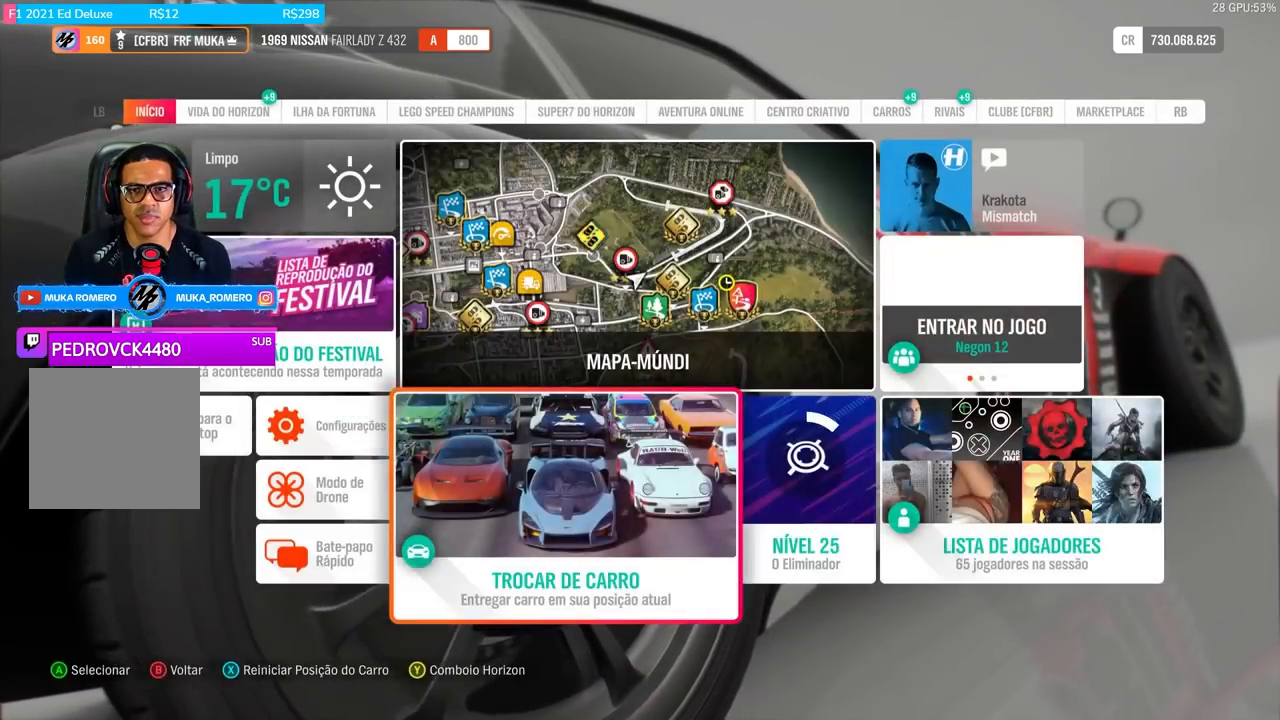
{"buttons": [], "left_stick": "center", "right_stick": "center", "events": [[133, "A", "down"], [200, "A", "up"]]}
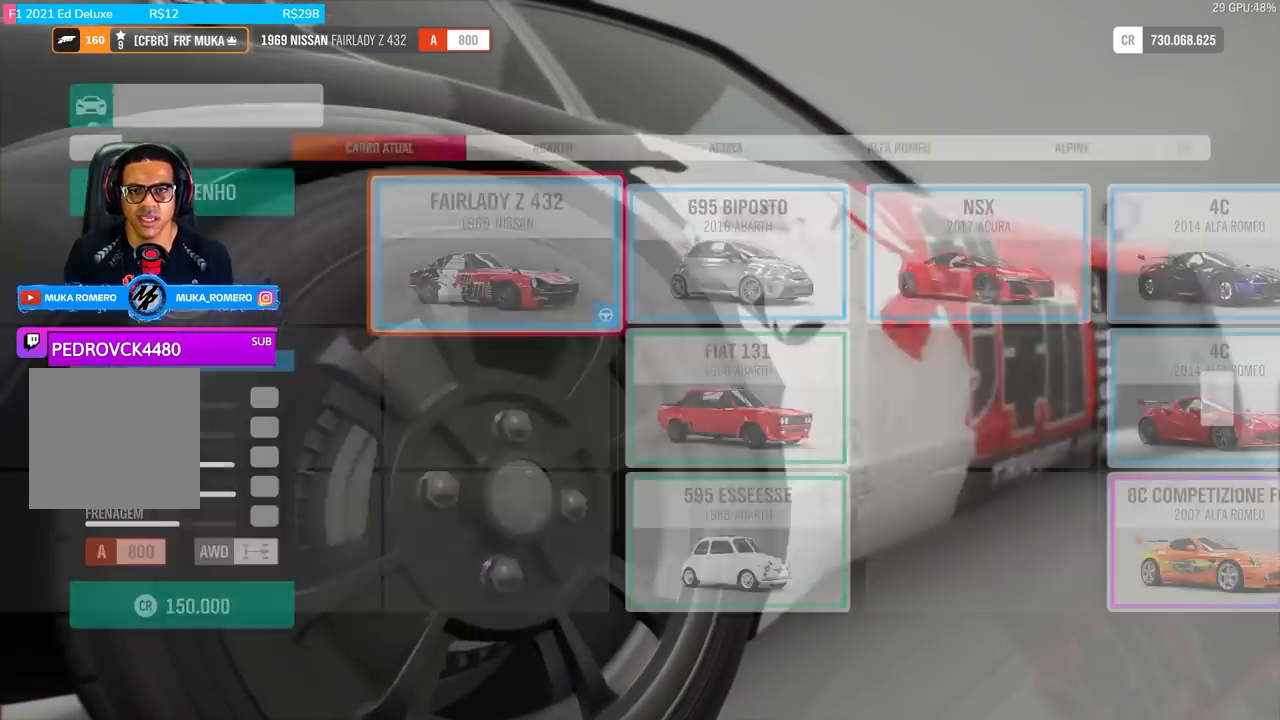
{"buttons": [], "left_stick": "center", "right_stick": "up", "events": [[434, "right_stick", "up"]]}
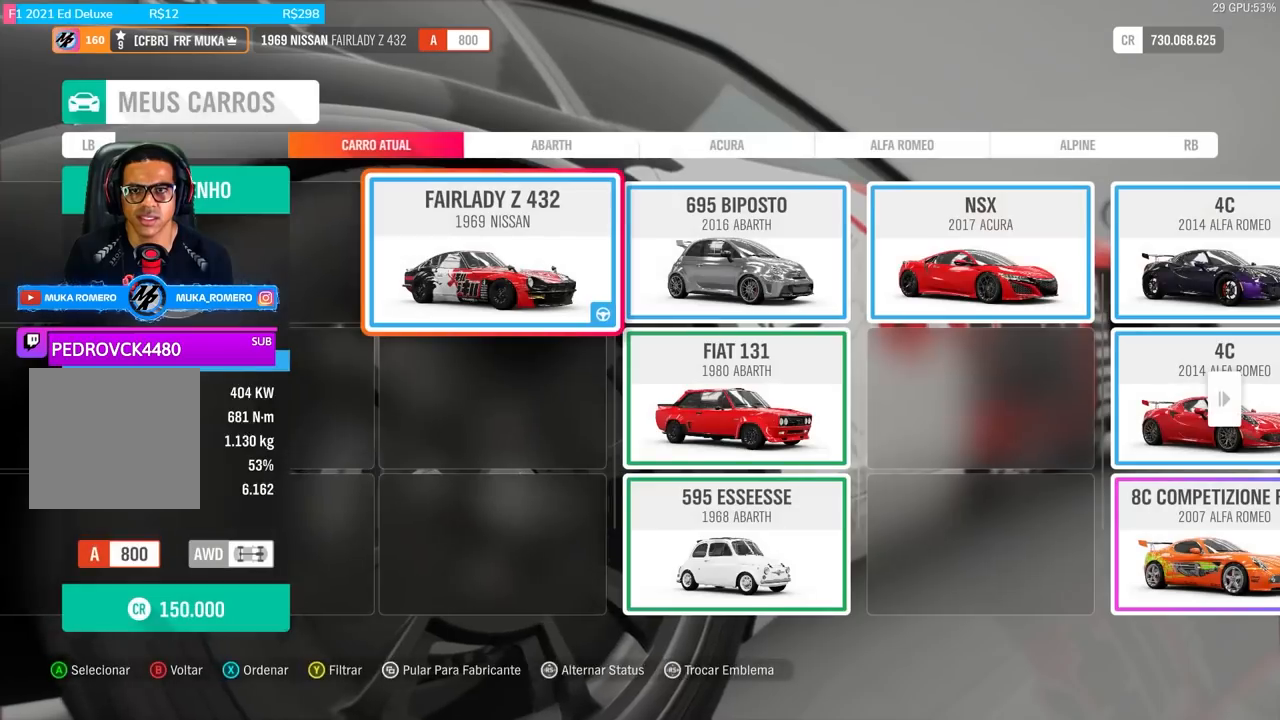
{"buttons": [], "left_stick": "center", "right_stick": "center", "events": [[67, "right_stick", "center"]]}
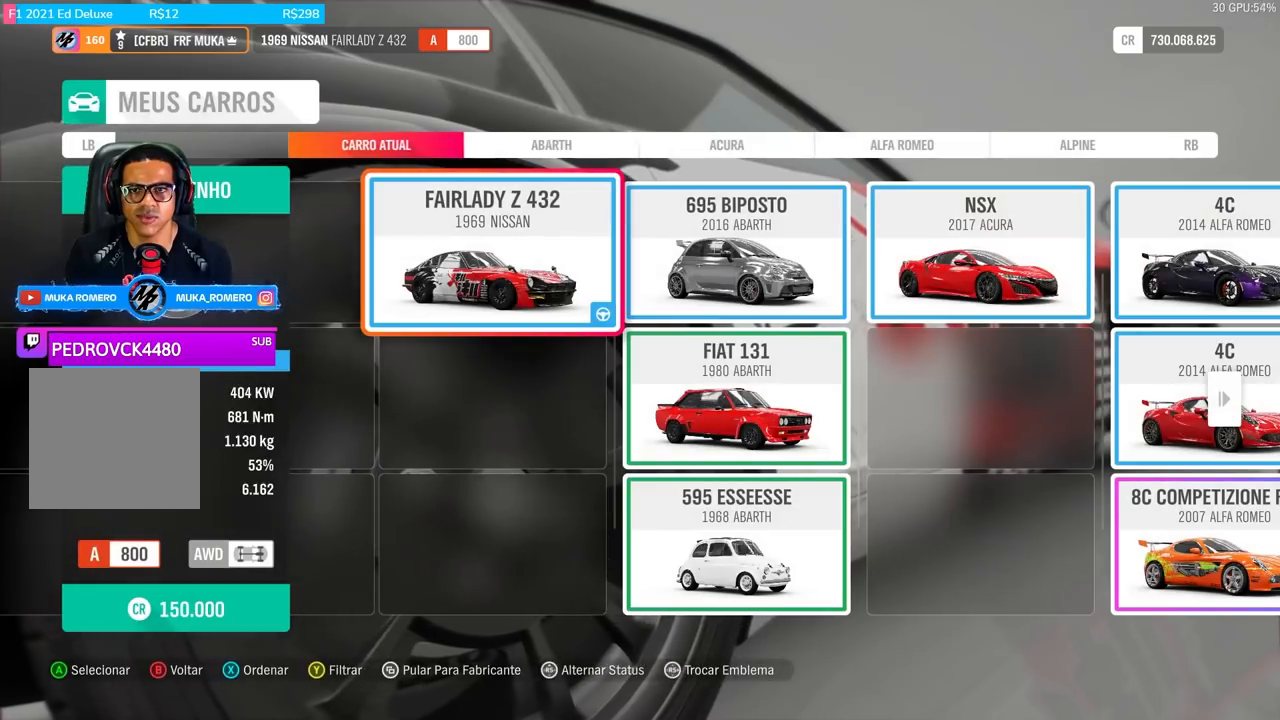
{"buttons": [], "left_stick": "center", "right_stick": "center", "events": [[34, "right_stick", "right"], [100, "right_stick", "center"]]}
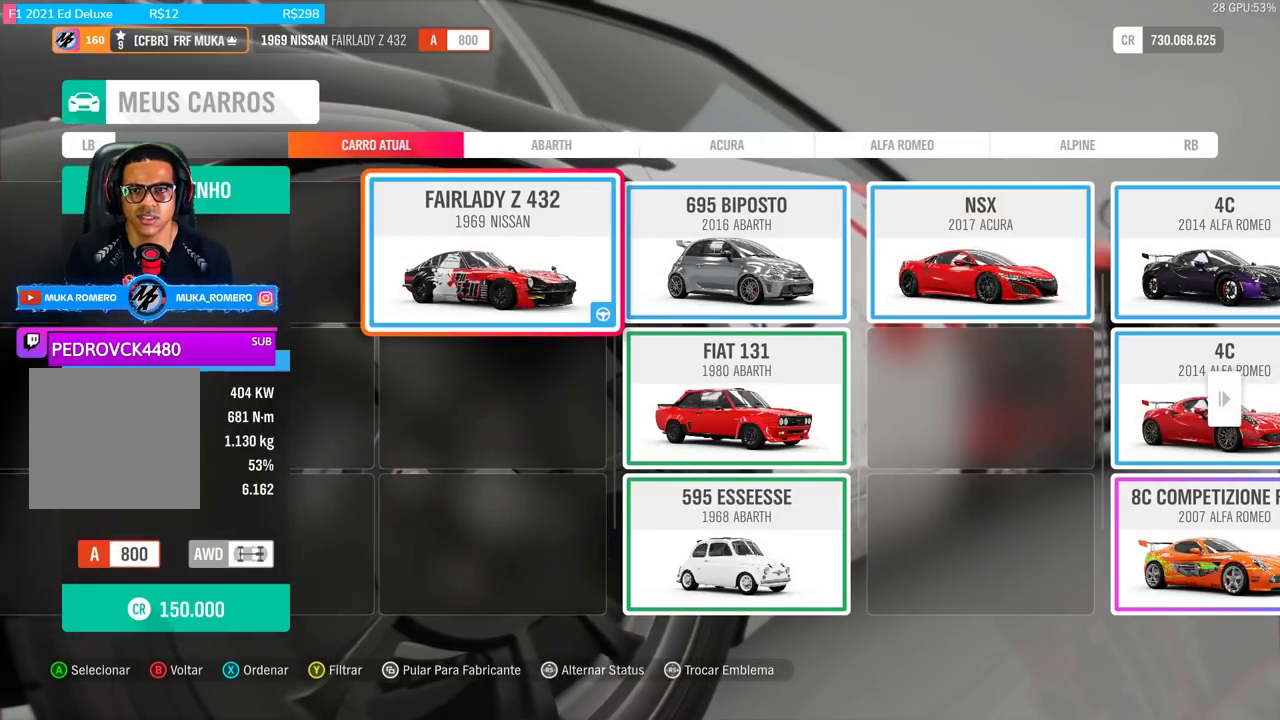
{"buttons": [], "left_stick": "center", "right_stick": "center", "events": []}
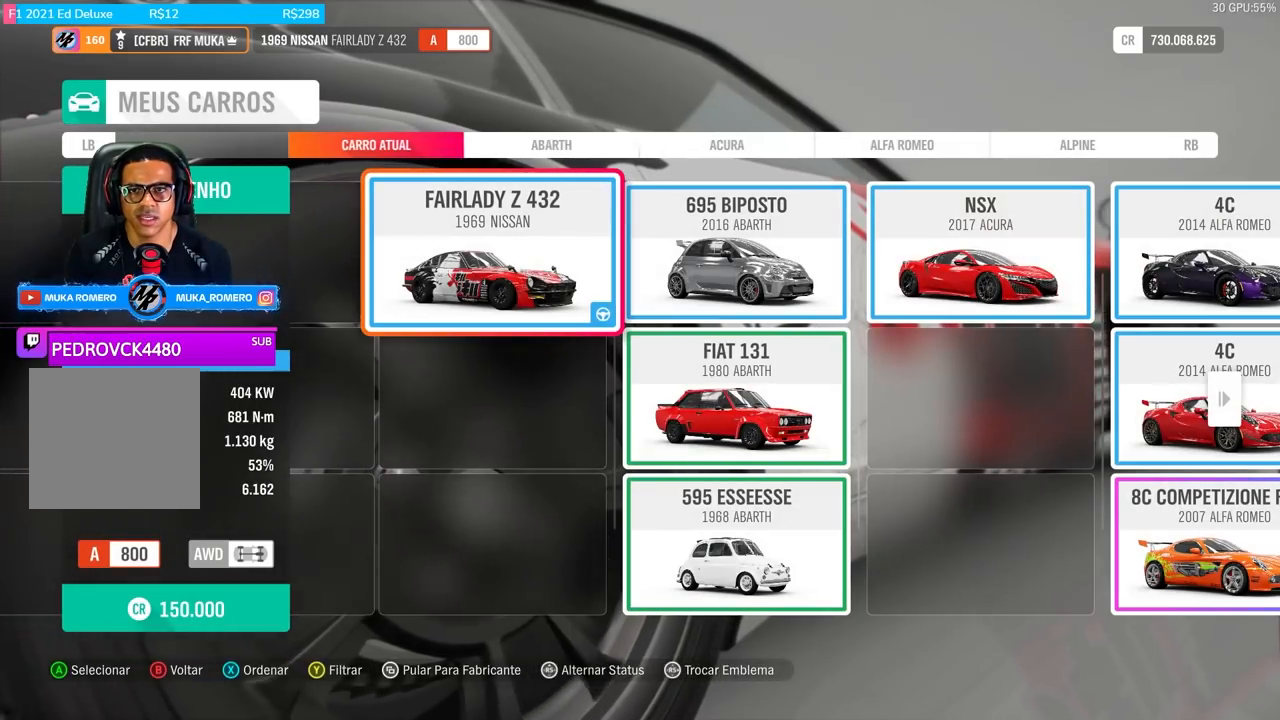
{"buttons": [], "left_stick": "center", "right_stick": "center", "events": []}
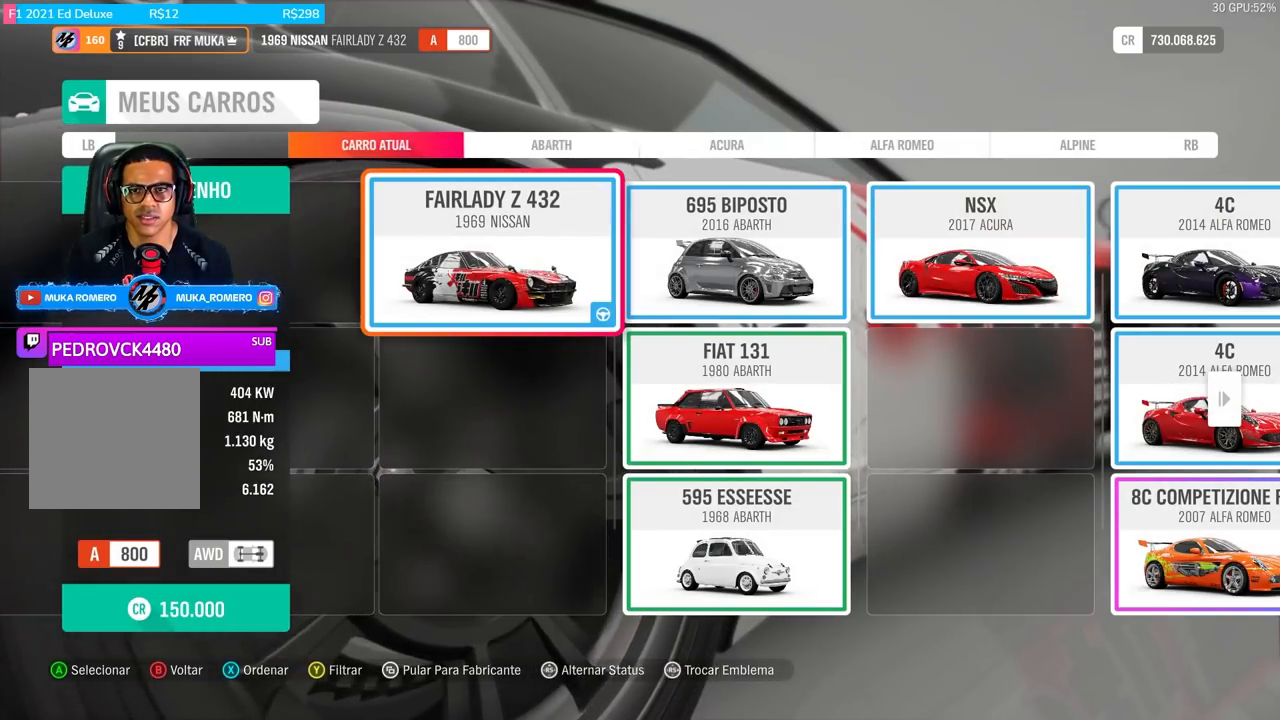
{"buttons": [], "left_stick": "center", "right_stick": "center", "events": []}
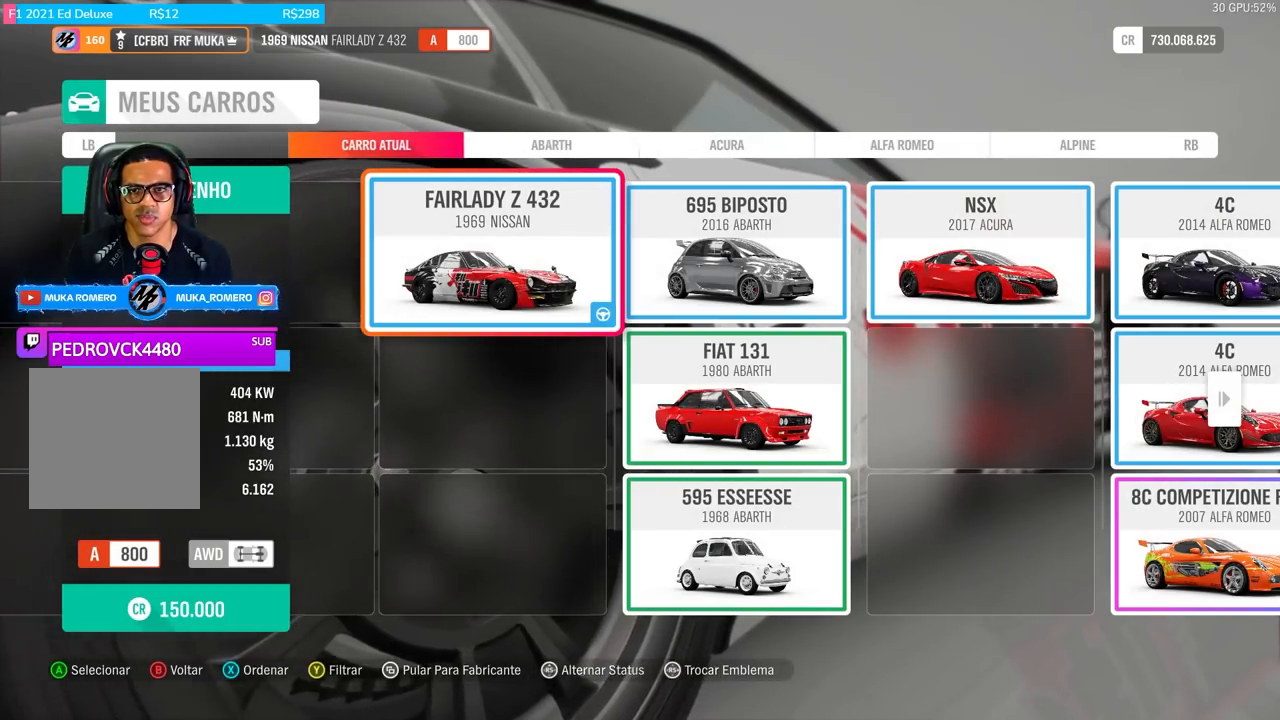
{"buttons": [], "left_stick": "center", "right_stick": "center", "events": [[201, "B", "down"], [267, "B", "up"]]}
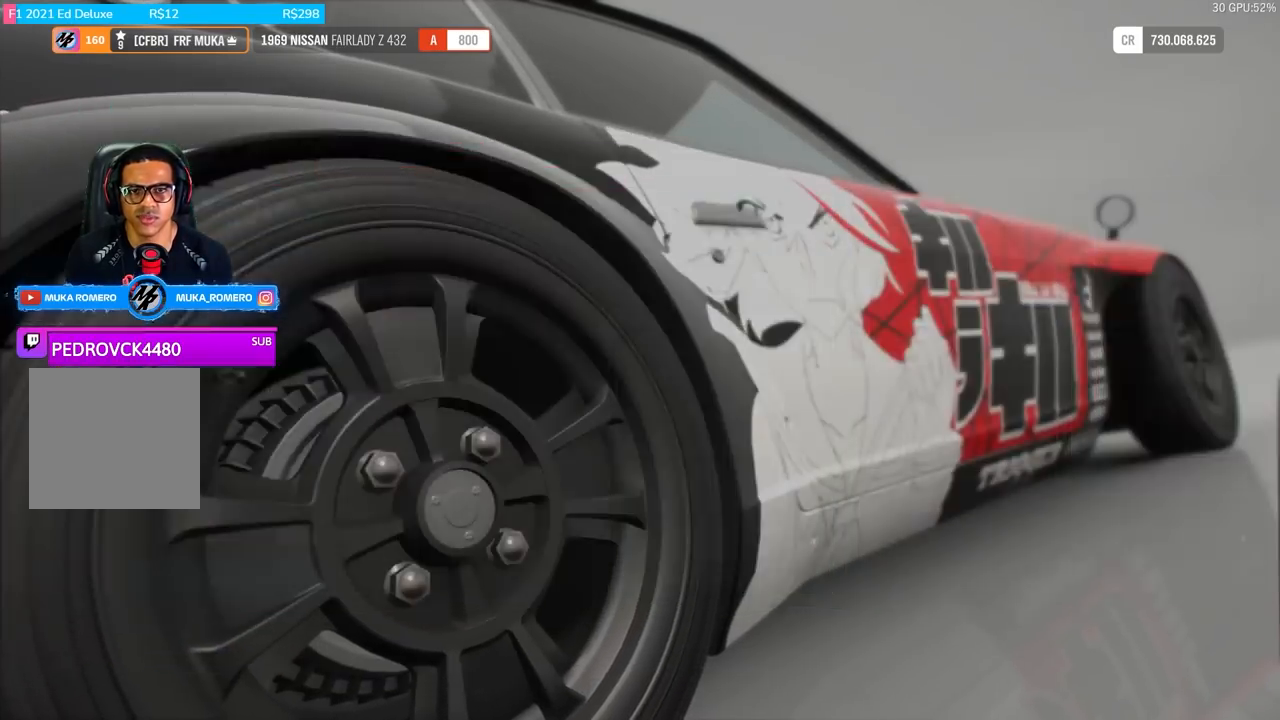
{"buttons": ["R2"], "left_stick": "center", "right_stick": "center", "events": [[167, "R2", "down"]]}
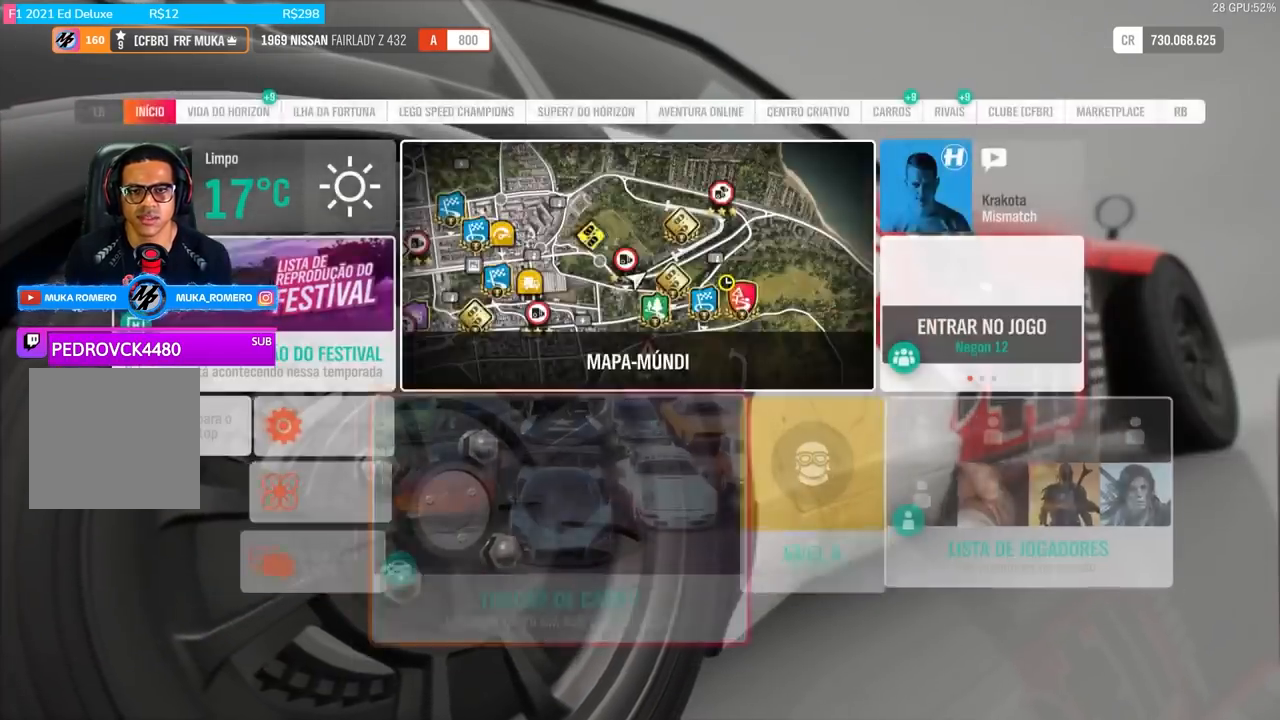
{"buttons": ["R2"], "left_stick": "center", "right_stick": "center", "events": []}
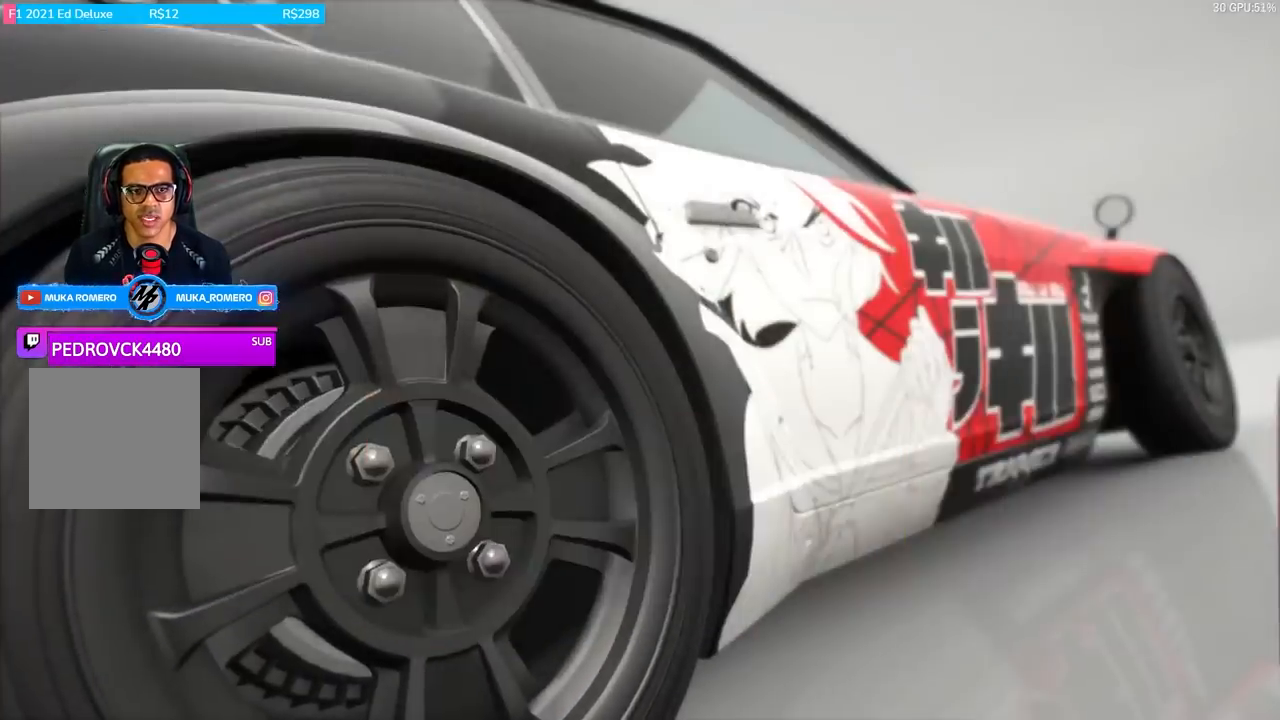
{"buttons": ["R2"], "left_stick": "center", "right_stick": "center", "events": []}
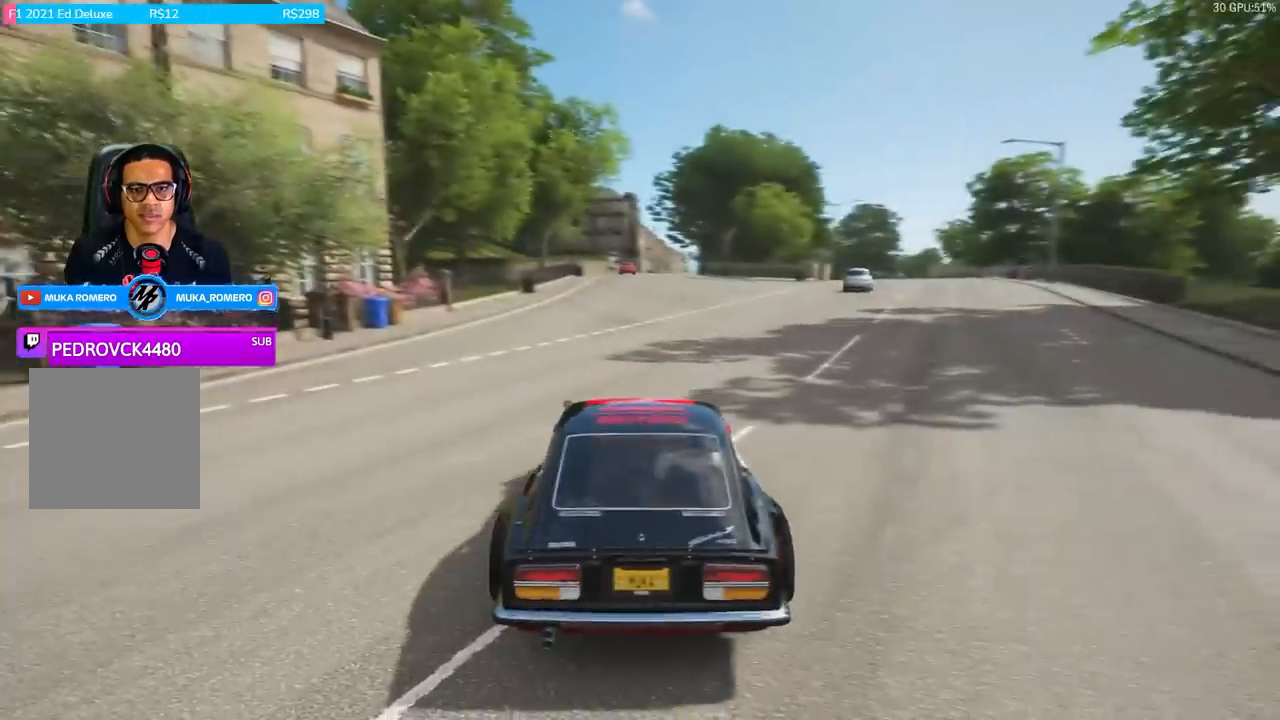
{"buttons": ["R2"], "left_stick": "center", "right_stick": "center", "events": []}
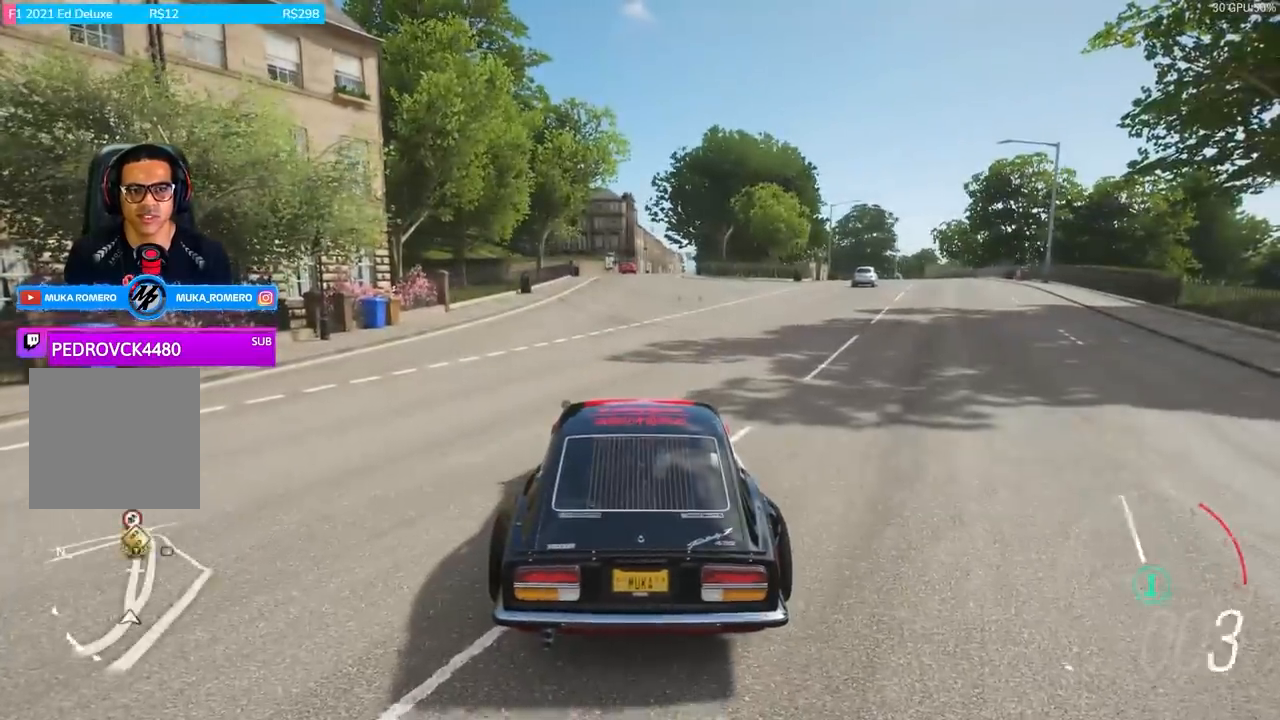
{"buttons": ["R2"], "left_stick": "center", "right_stick": "center", "events": []}
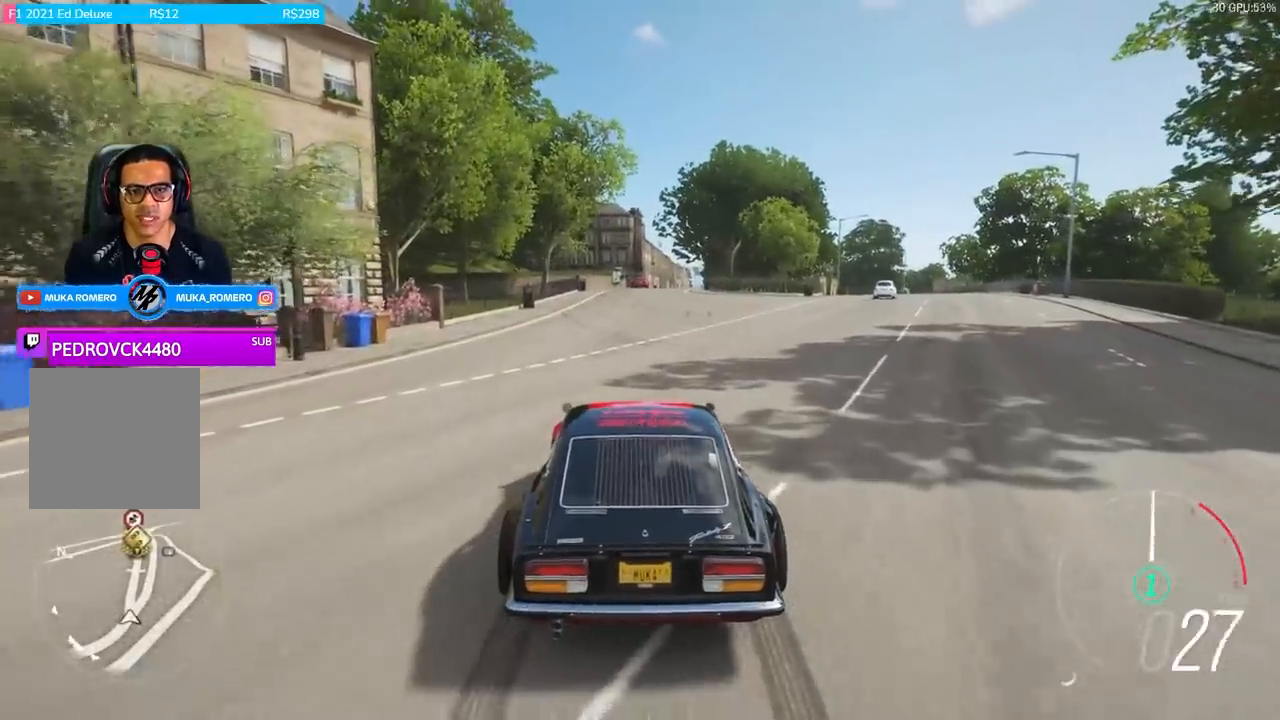
{"buttons": ["R2"], "left_stick": "center", "right_stick": "center", "events": [[167, "left_stick", "right"], [367, "left_stick", "center"]]}
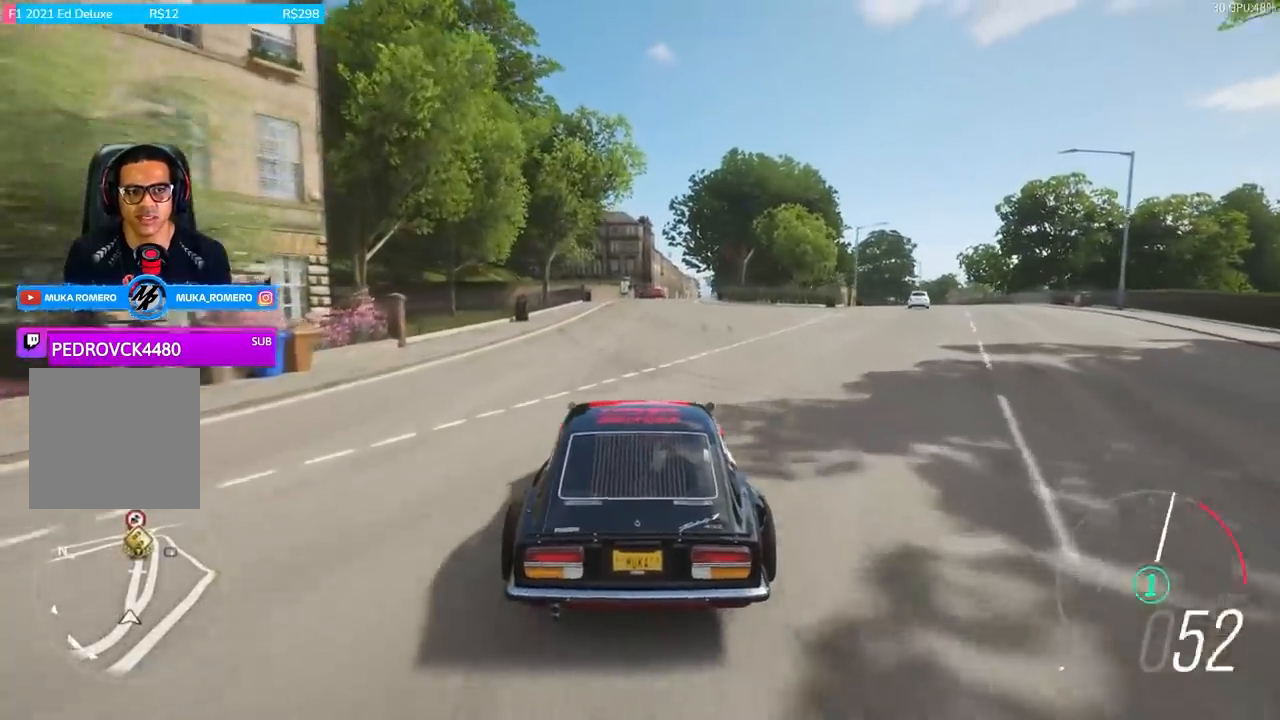
{"buttons": ["A", "B", "R2"], "left_stick": "center", "right_stick": "center", "events": [[500, "A", "down"], [500, "B", "down"]]}
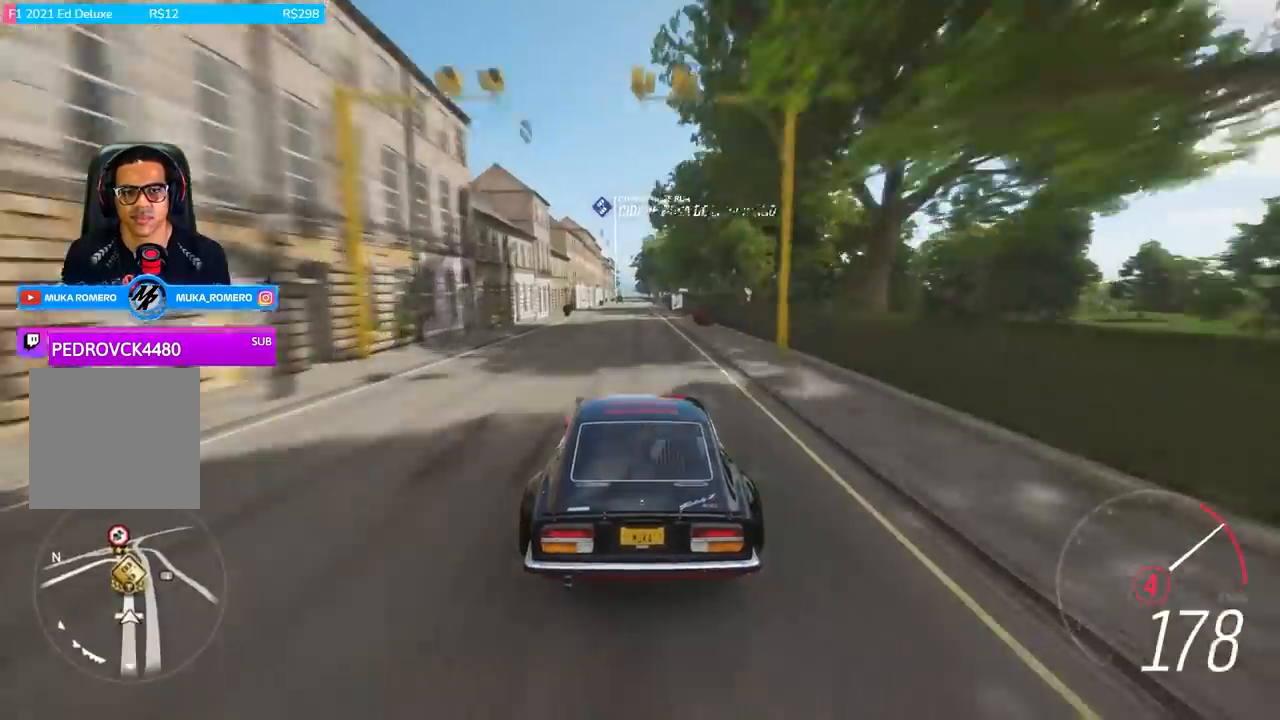
{"buttons": ["R2"], "left_stick": "center", "right_stick": "center", "events": [[134, "A", "up"], [134, "B", "up"]]}
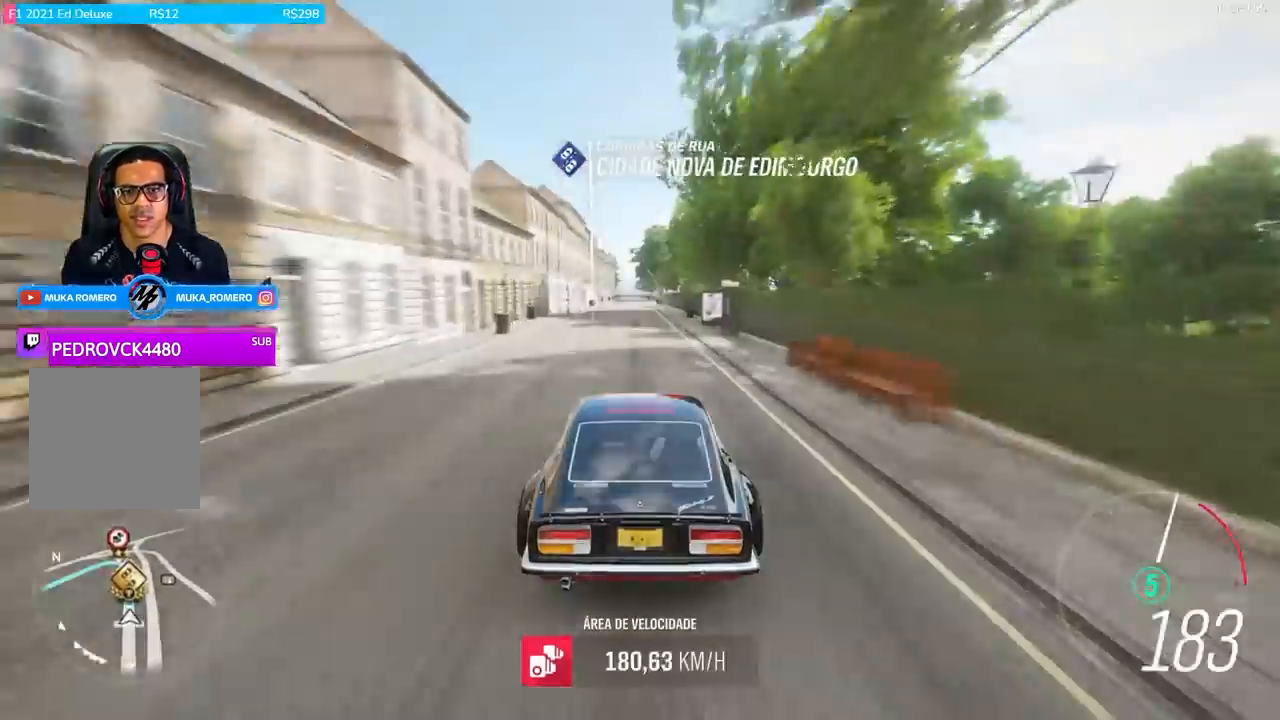
{"buttons": ["R2"], "left_stick": "center", "right_stick": "center", "events": []}
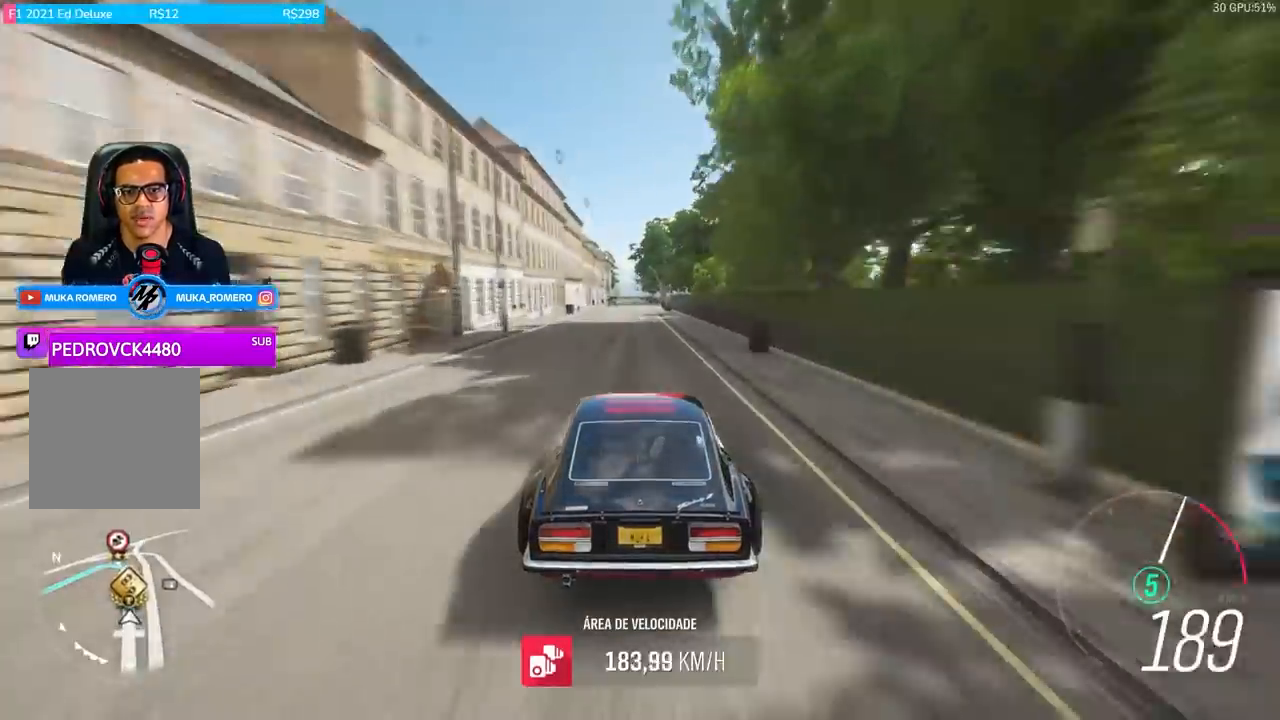
{"buttons": ["R2"], "left_stick": "center", "right_stick": "center", "events": []}
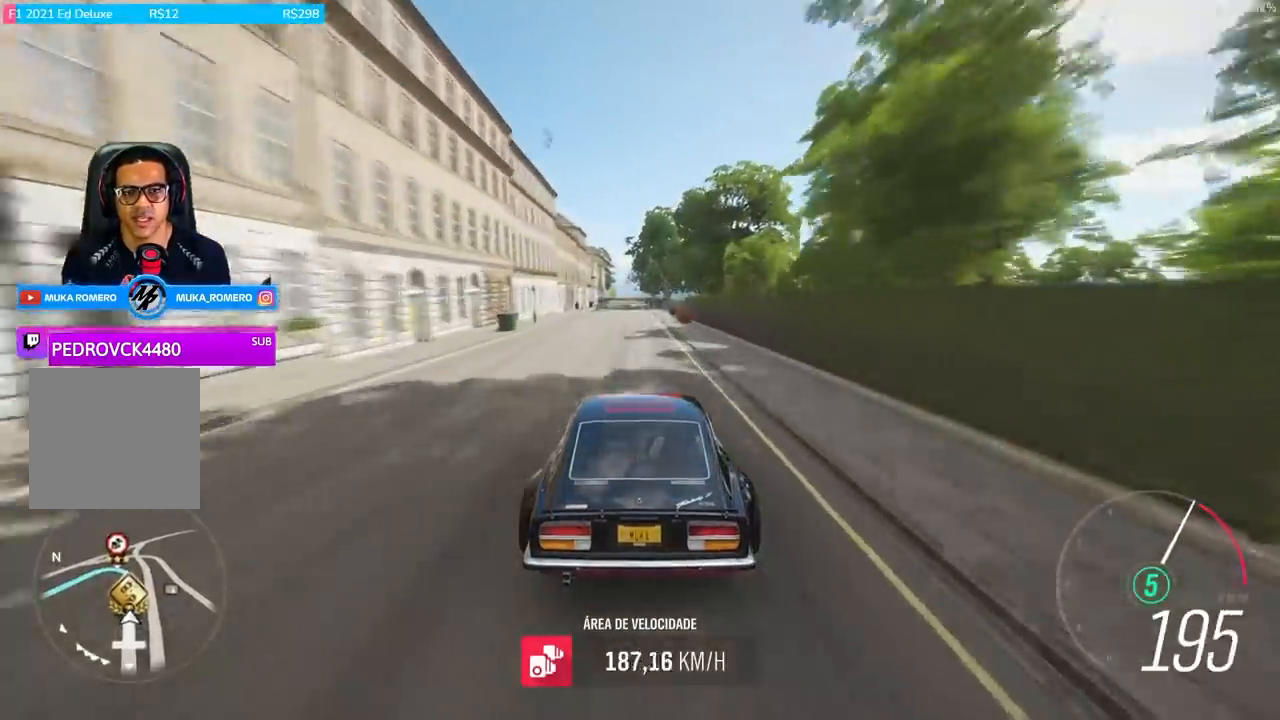
{"buttons": ["R2"], "left_stick": "down-left", "right_stick": "center", "events": [[500, "left_stick", "down-left"]]}
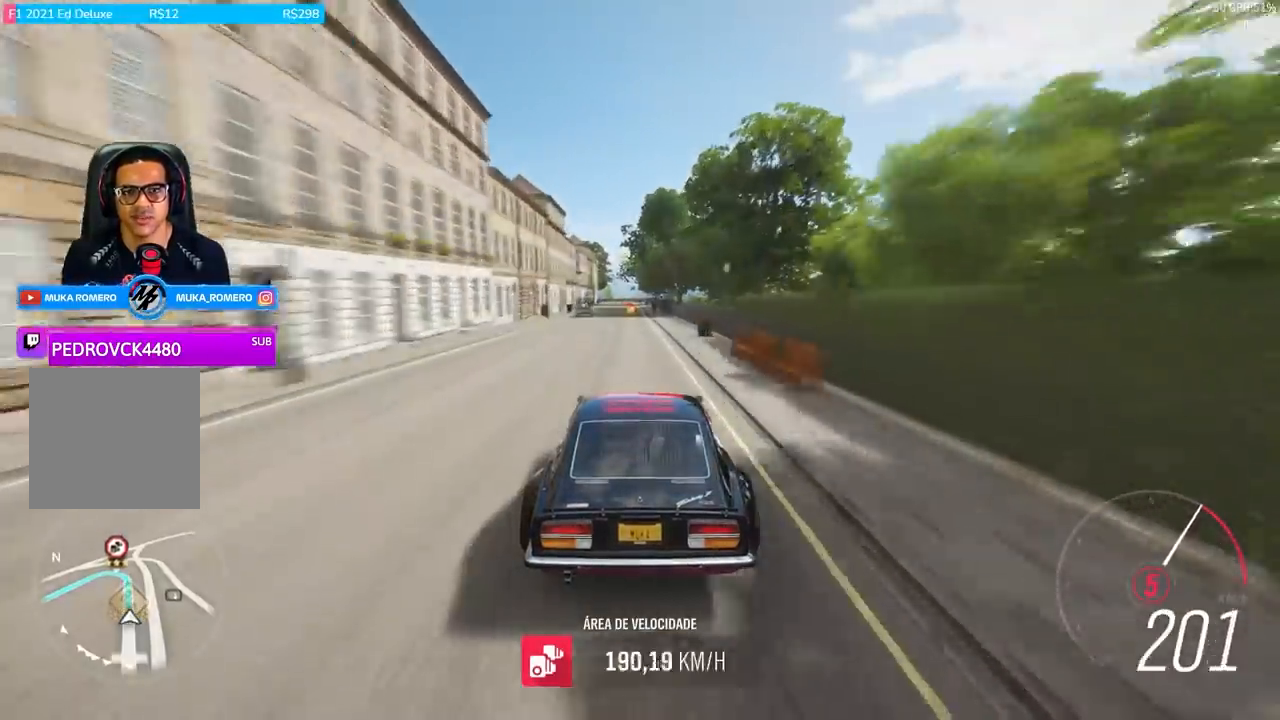
{"buttons": ["R2"], "left_stick": "center", "right_stick": "center", "events": [[100, "left_stick", "center"]]}
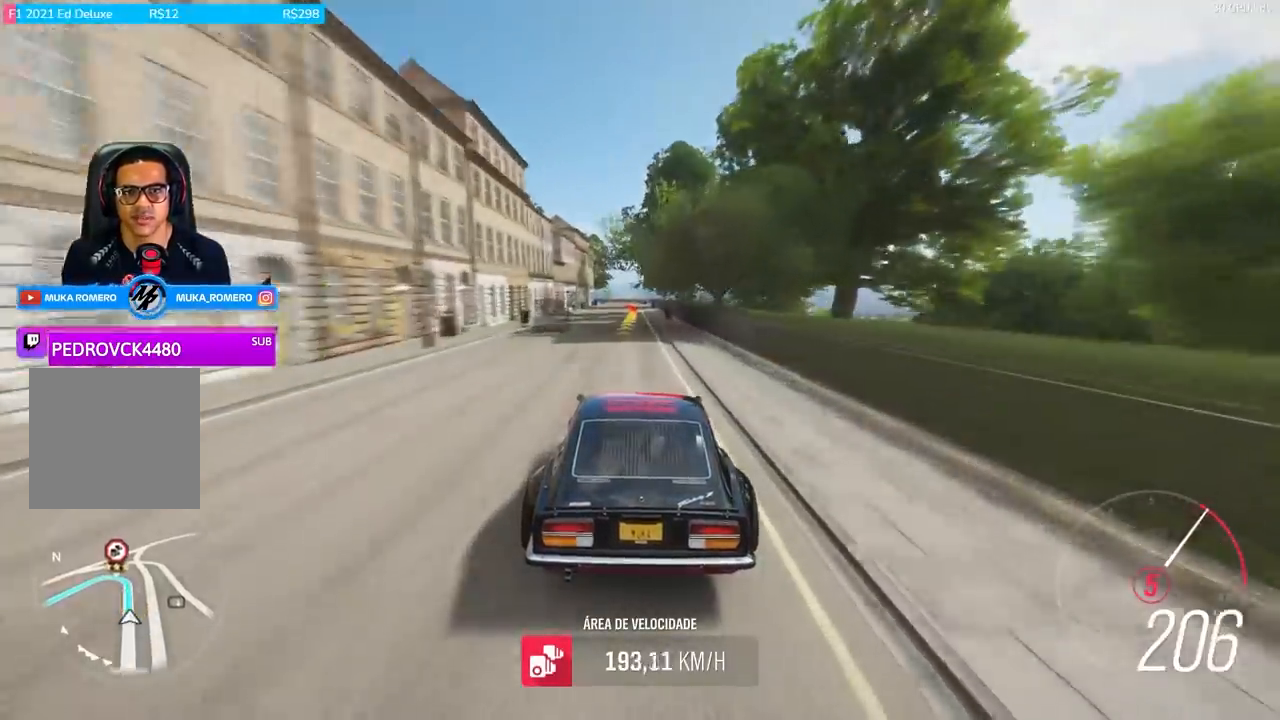
{"buttons": ["R2"], "left_stick": "left", "right_stick": "center", "events": [[467, "left_stick", "left"]]}